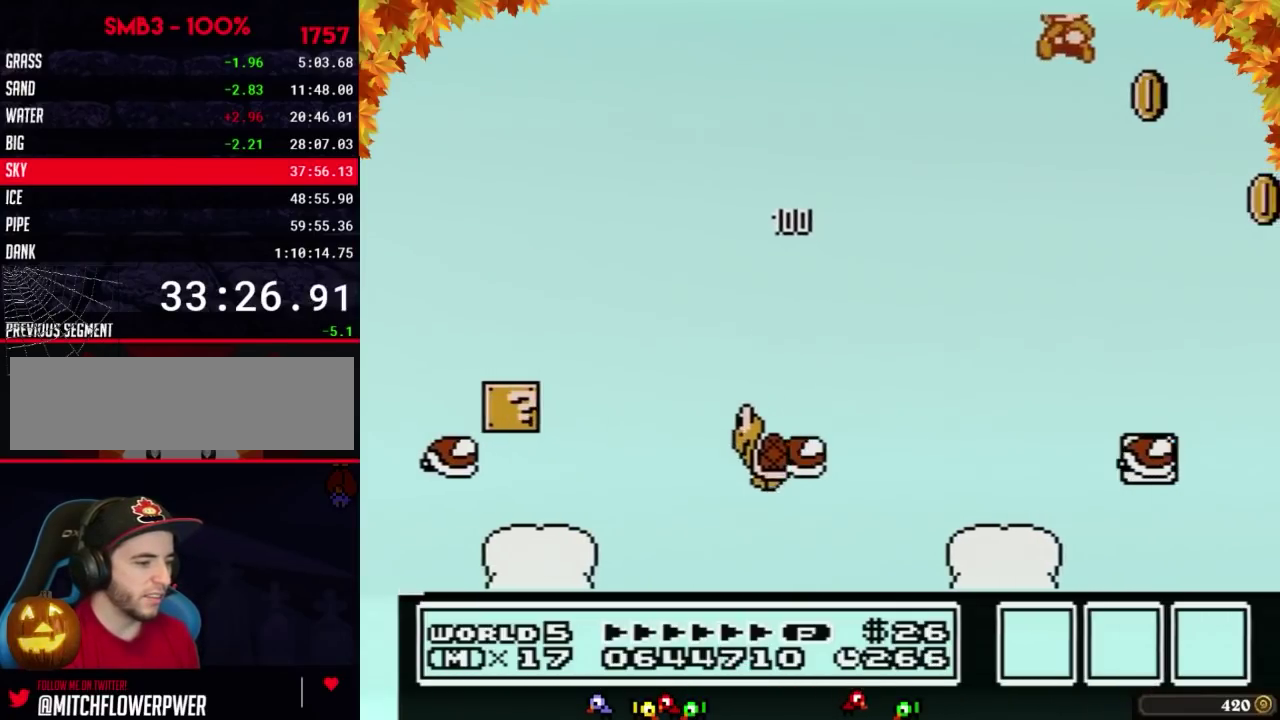
Gameplay with a controller (Nintendo layout); each line is a JSON object with the inputs held at the frame after it. "events" lists button and stick changes between this image and that frame as [ms after this image, input, new state], when the widget could be followed in between. Not read: L3 R3.
{"buttons": ["B"], "events": [[83, "DPAD_LEFT", "down"], [333, "A", "up"], [500, "DPAD_LEFT", "up"]]}
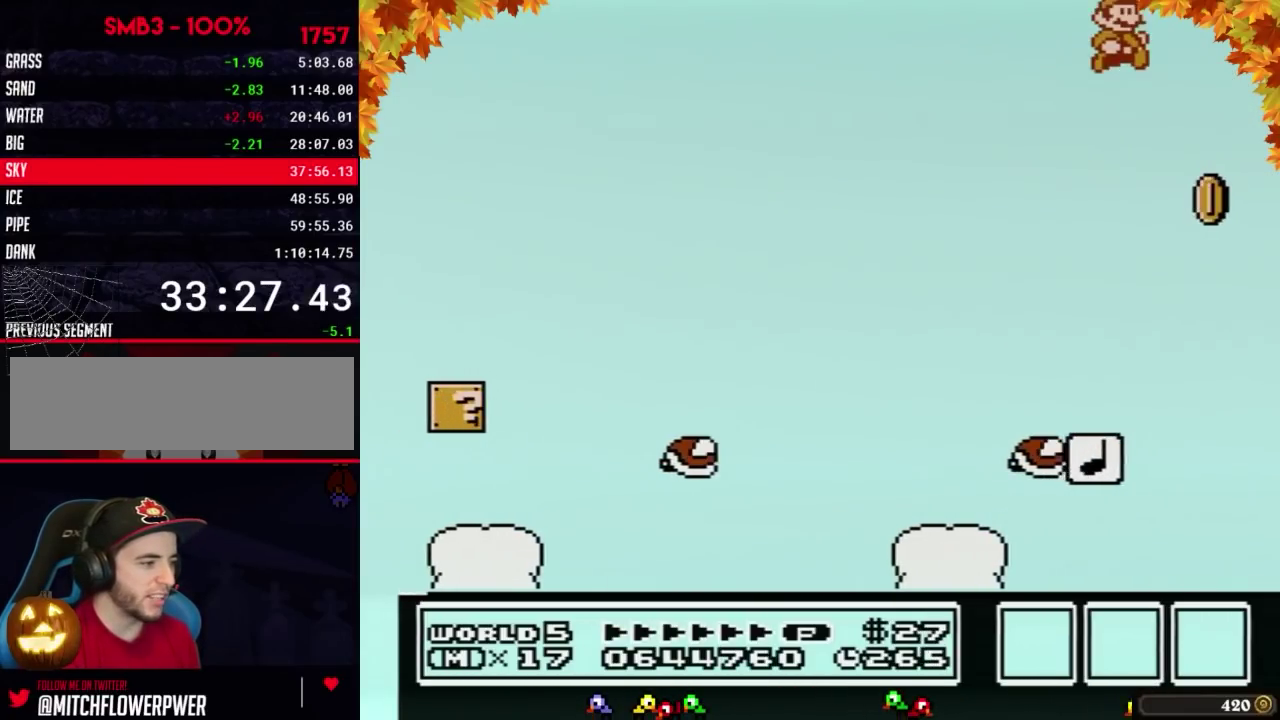
{"buttons": ["B", "DPAD_LEFT"], "events": [[33, "DPAD_RIGHT", "down"], [183, "DPAD_LEFT", "down"], [183, "DPAD_RIGHT", "up"]]}
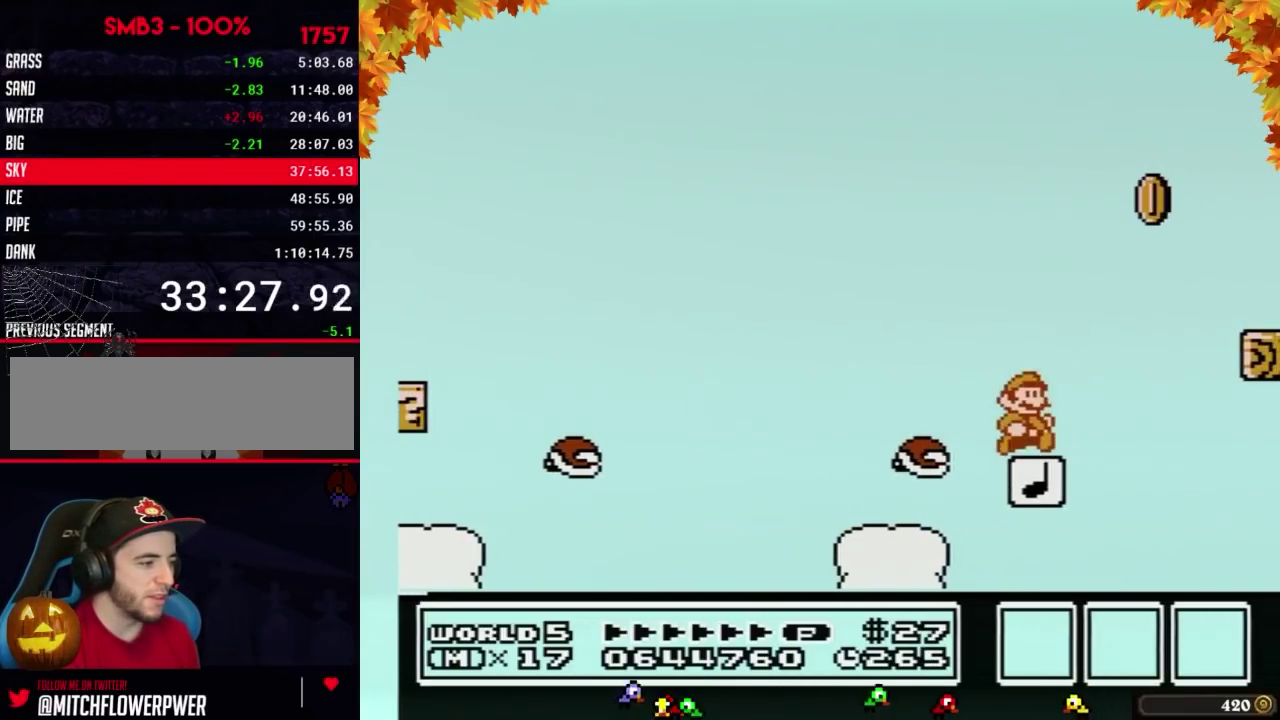
{"buttons": ["A", "B", "DPAD_RIGHT"], "events": [[83, "DPAD_LEFT", "up"], [83, "DPAD_RIGHT", "down"], [167, "A", "down"], [283, "DPAD_LEFT", "down"], [283, "DPAD_RIGHT", "up"], [433, "DPAD_LEFT", "up"], [467, "DPAD_RIGHT", "down"]]}
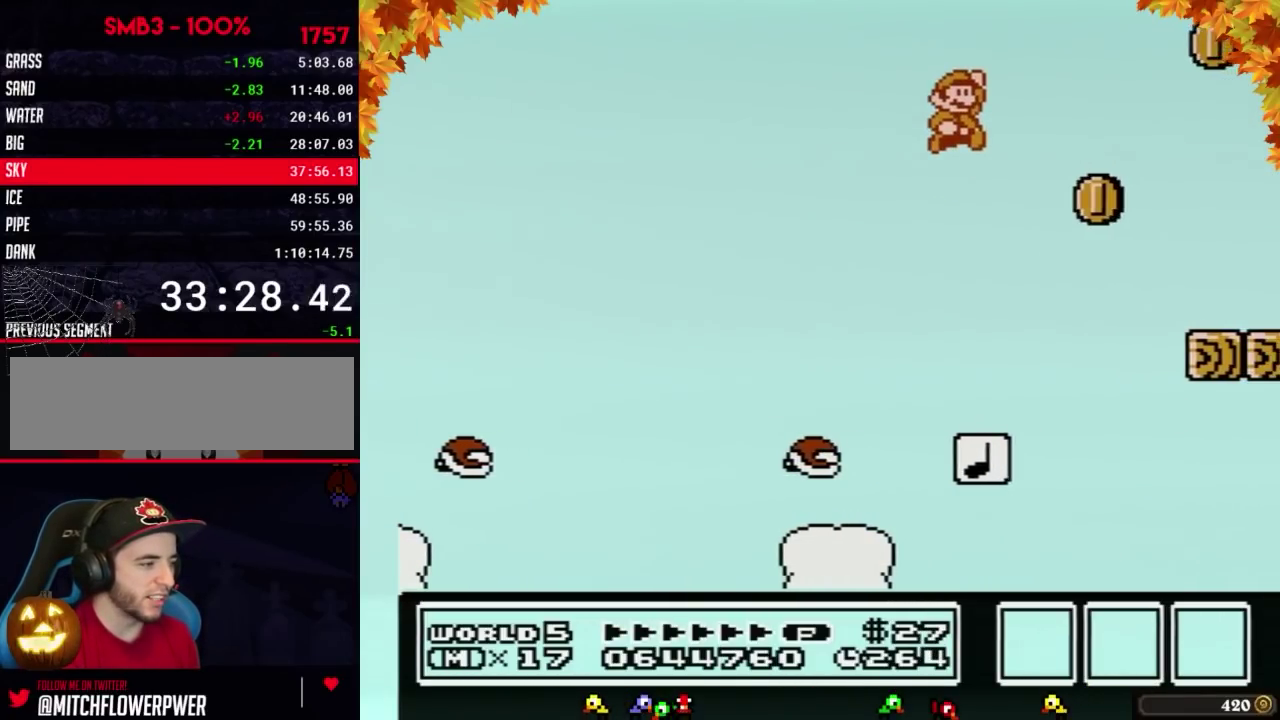
{"buttons": ["B", "DPAD_RIGHT"], "events": [[50, "A", "up"], [217, "DPAD_LEFT", "down"], [217, "DPAD_RIGHT", "up"], [417, "DPAD_LEFT", "up"], [450, "DPAD_RIGHT", "down"]]}
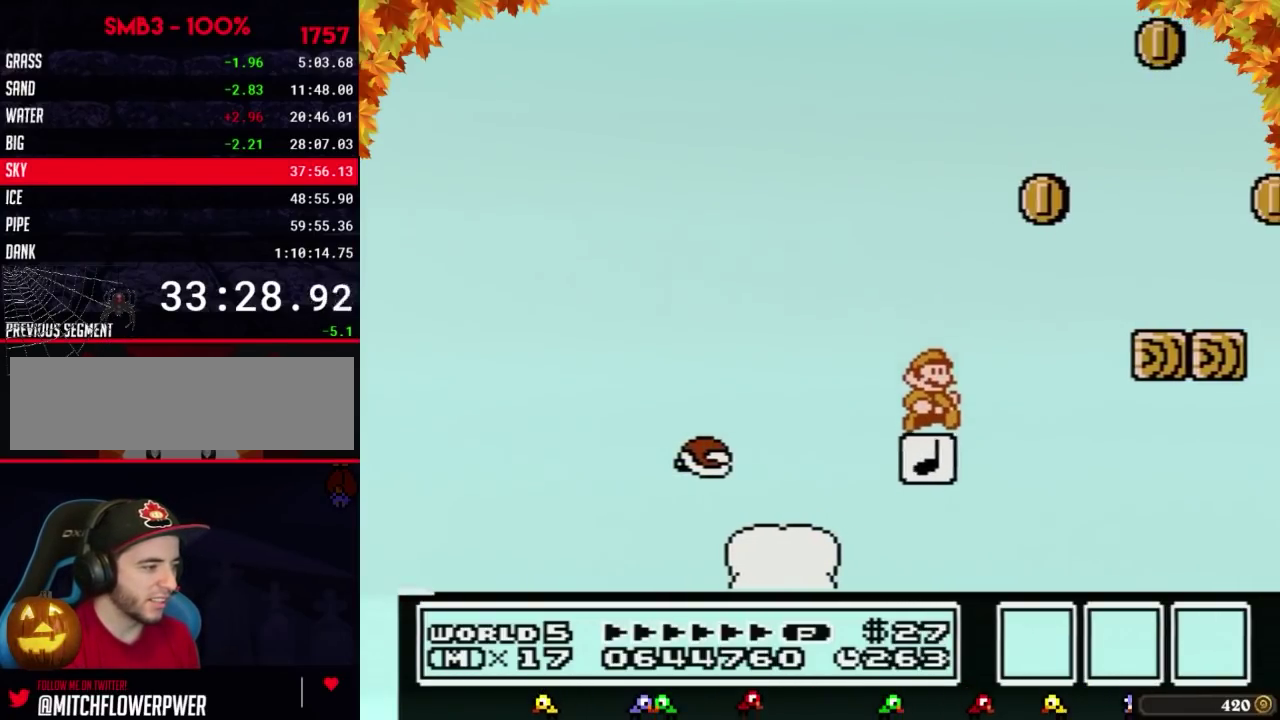
{"buttons": ["A", "B", "DPAD_RIGHT"], "events": [[167, "A", "down"]]}
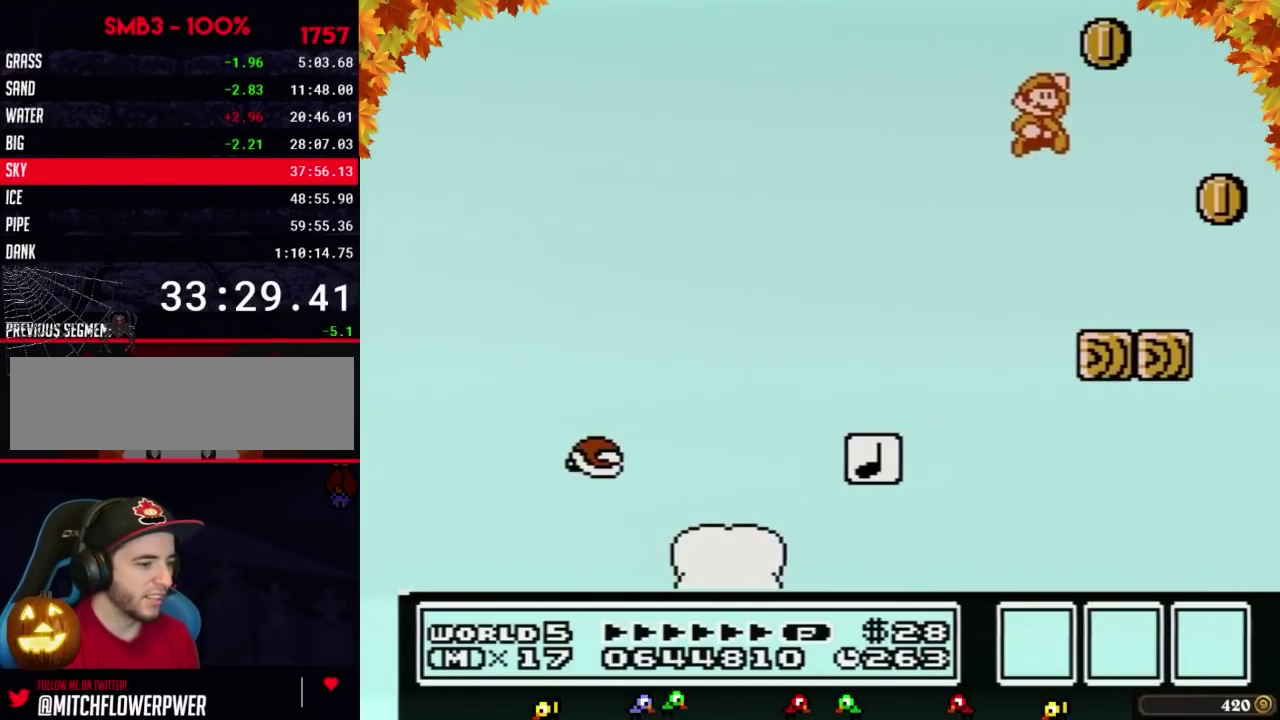
{"buttons": ["B"], "events": [[100, "A", "up"], [100, "DPAD_RIGHT", "up"], [167, "DPAD_LEFT", "down"], [483, "DPAD_LEFT", "up"]]}
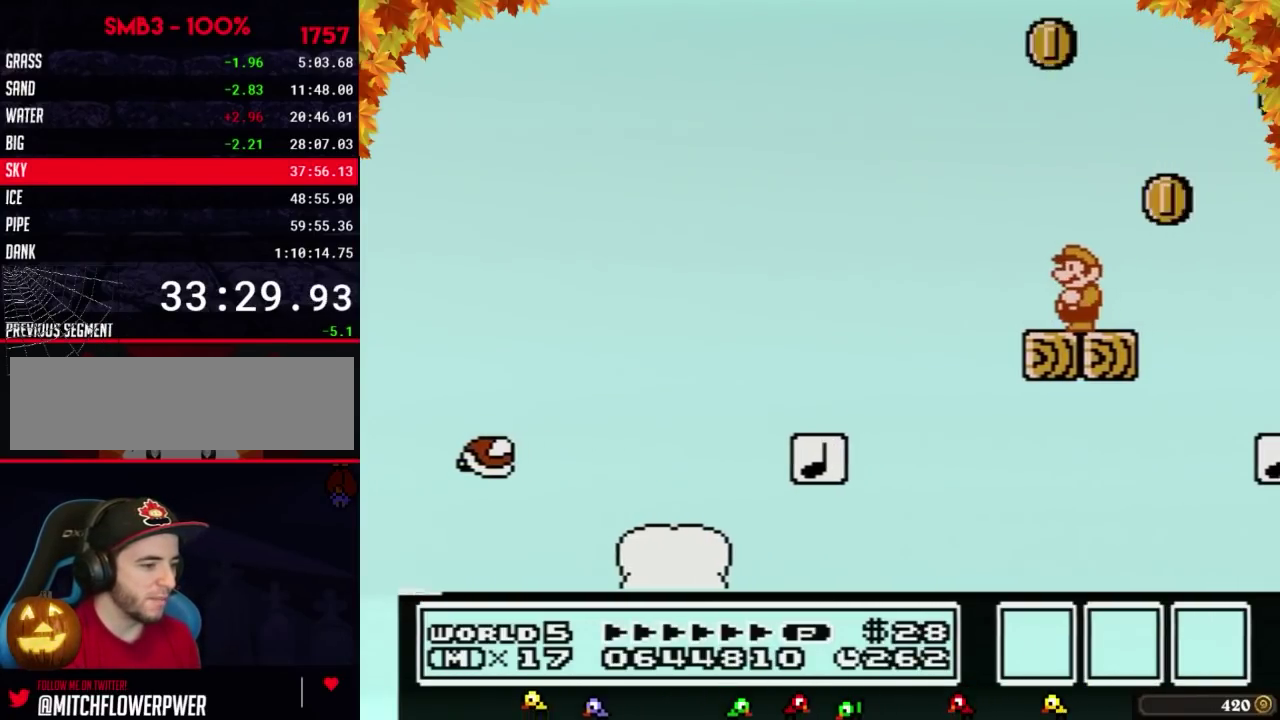
{"buttons": ["B"], "events": []}
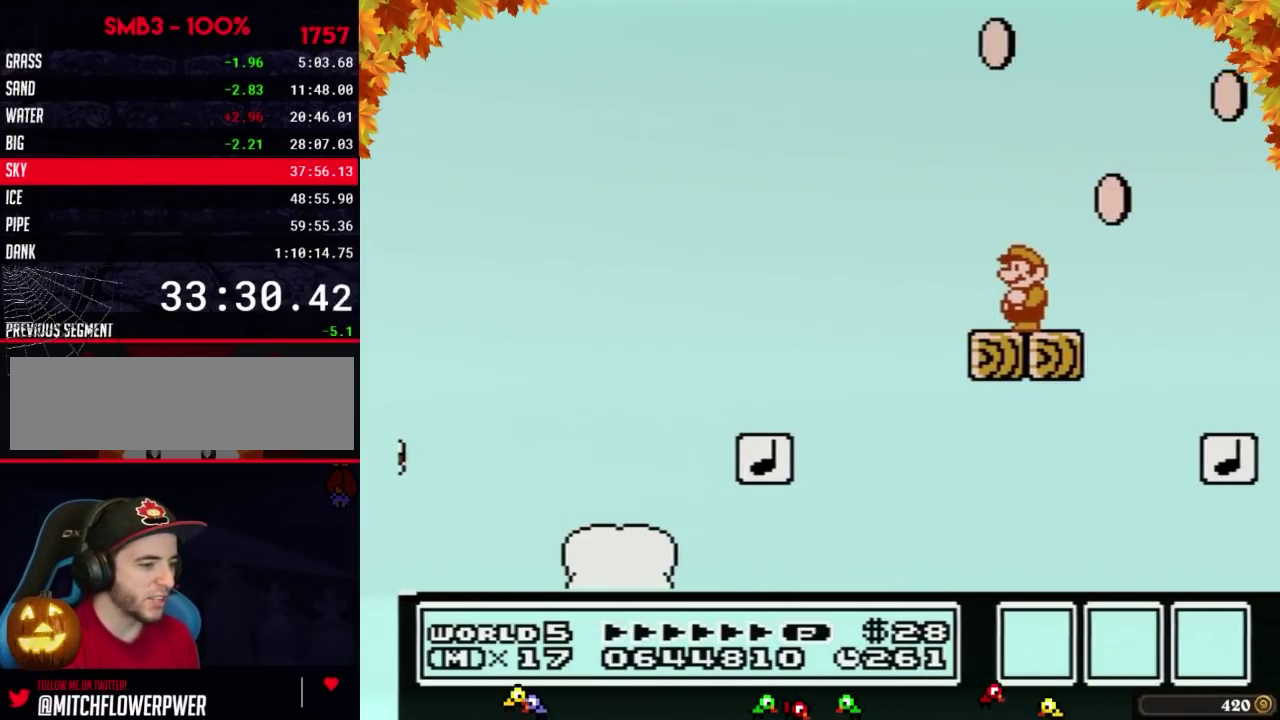
{"buttons": ["B"], "events": []}
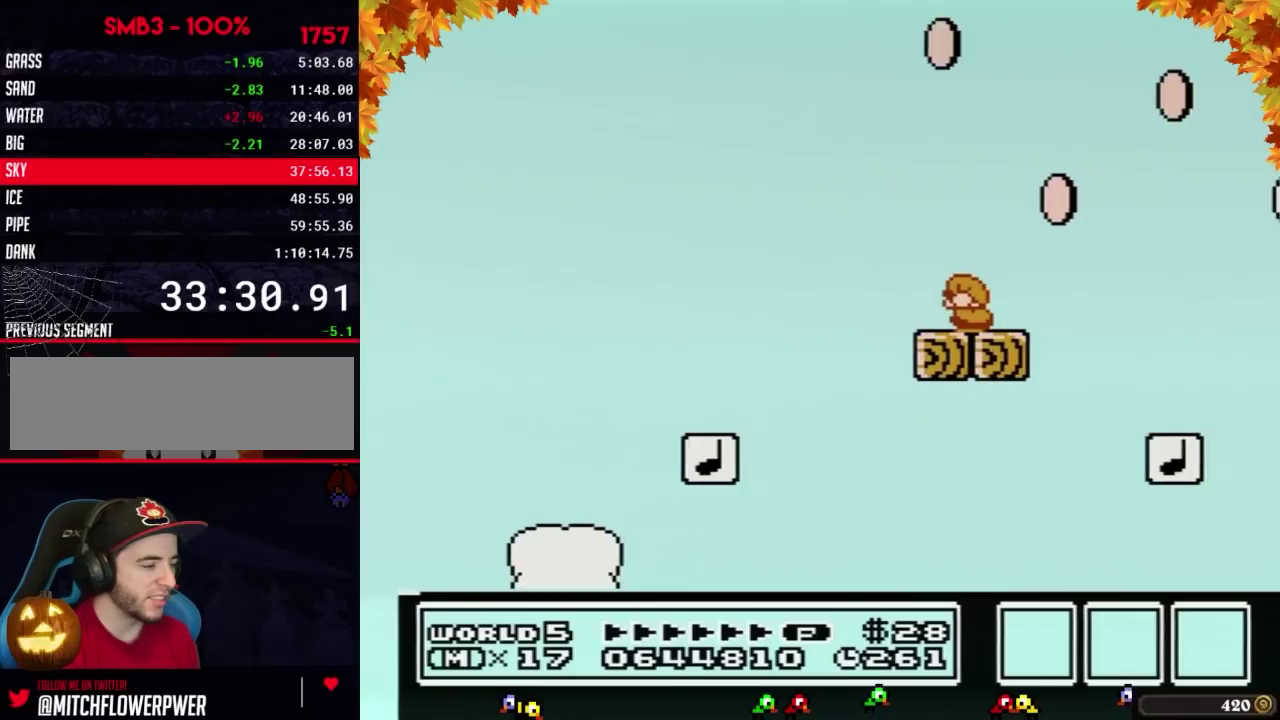
{"buttons": ["B"], "events": [[67, "DPAD_DOWN", "down"], [200, "DPAD_DOWN", "up"], [283, "DPAD_LEFT", "down"], [450, "DPAD_LEFT", "up"]]}
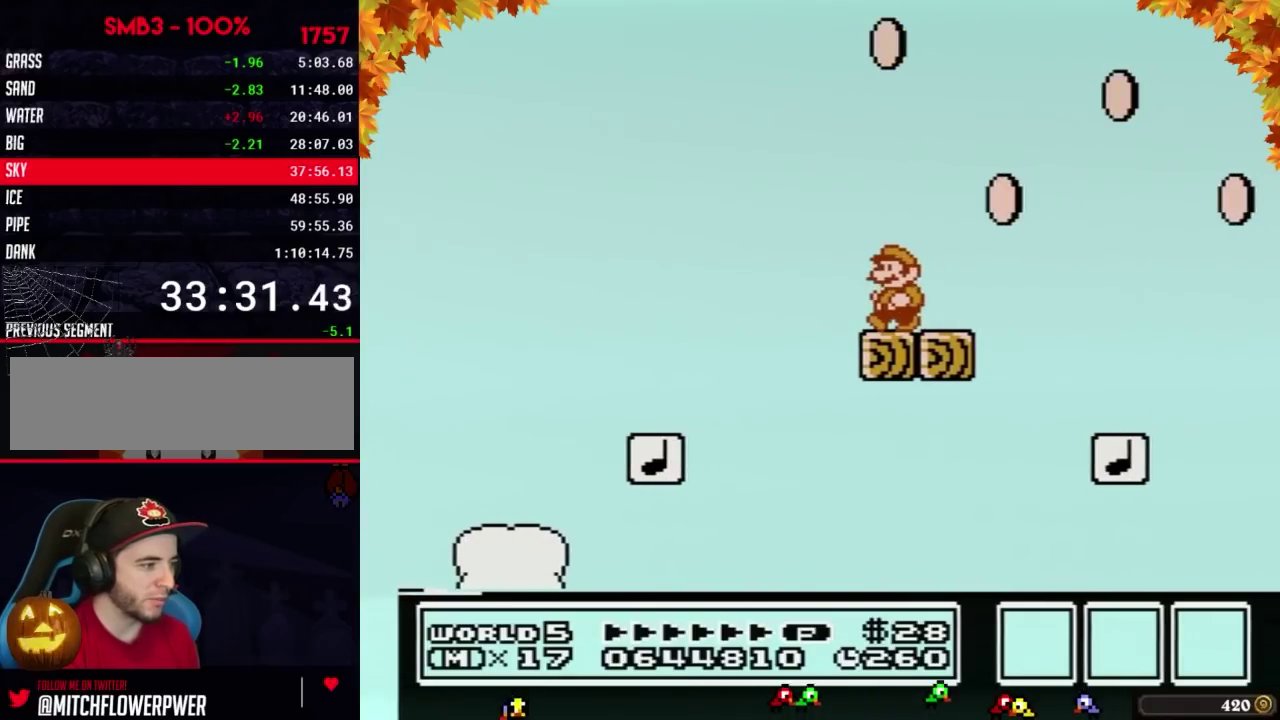
{"buttons": ["B"], "events": [[283, "DPAD_LEFT", "down"], [383, "DPAD_LEFT", "up"]]}
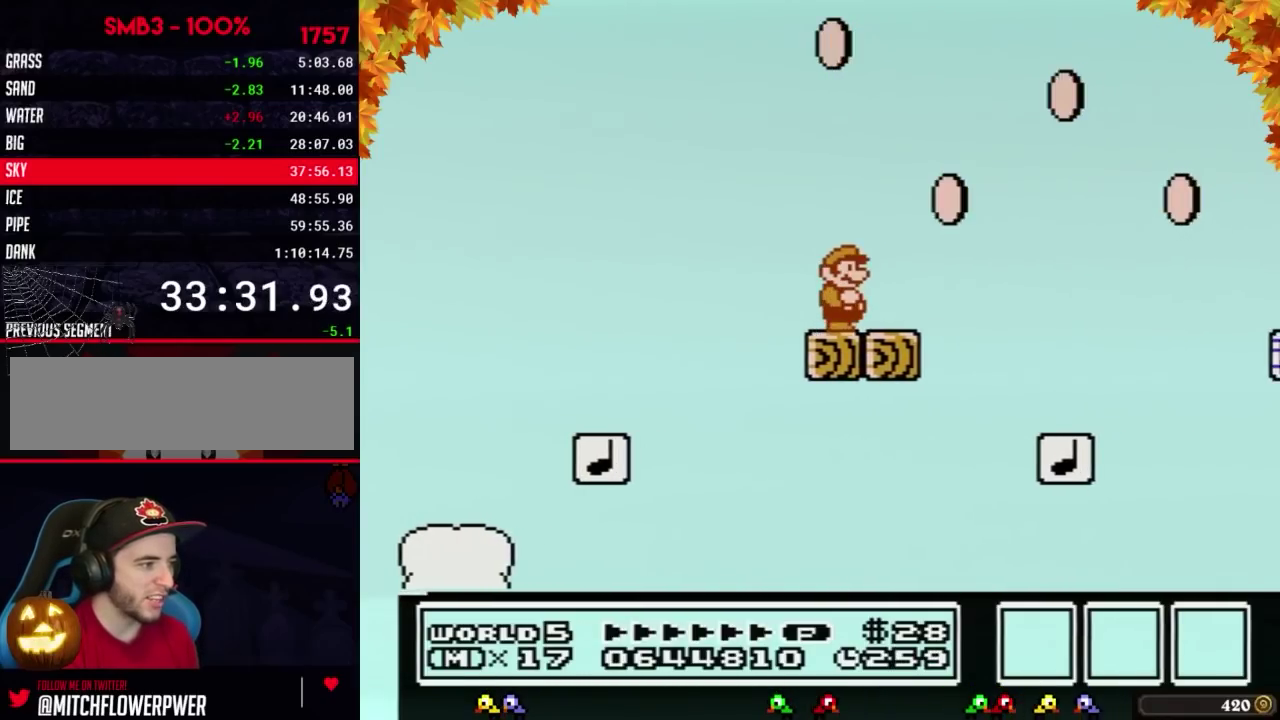
{"buttons": ["A", "B", "DPAD_RIGHT"], "events": [[50, "DPAD_RIGHT", "down"], [383, "A", "down"]]}
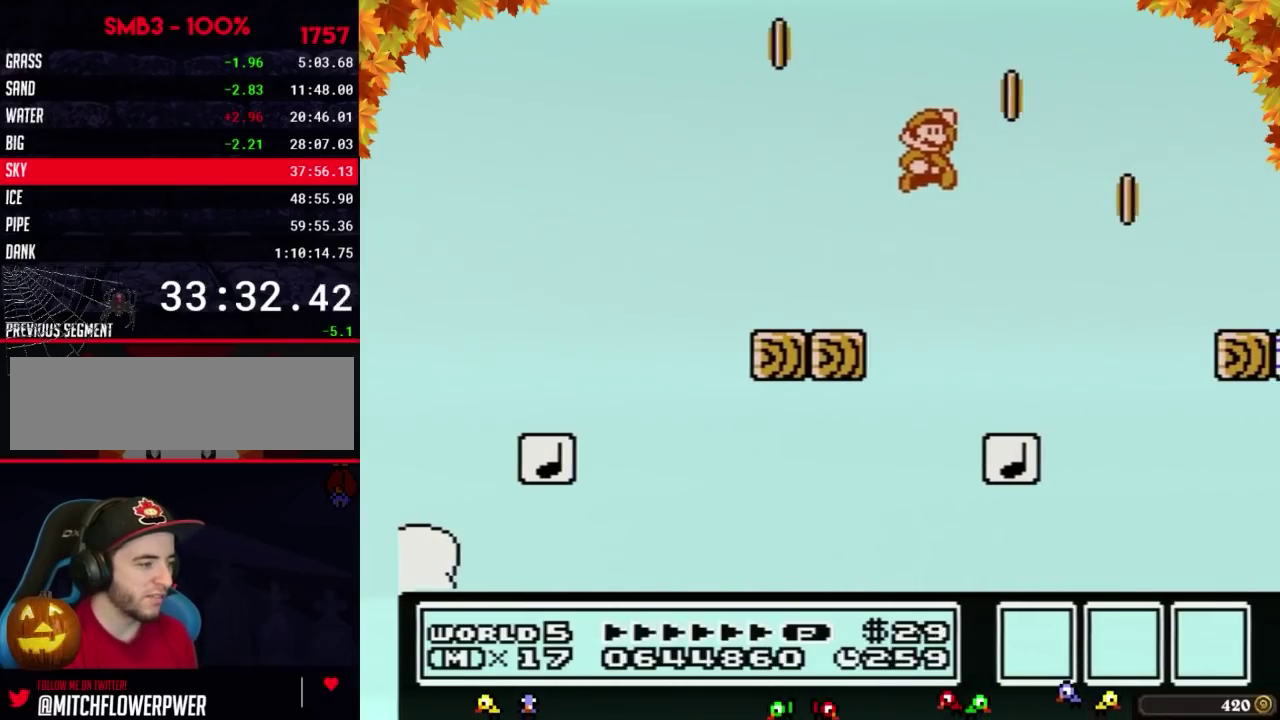
{"buttons": ["B", "DPAD_LEFT"], "events": [[267, "A", "up"], [383, "DPAD_RIGHT", "up"], [483, "DPAD_LEFT", "down"]]}
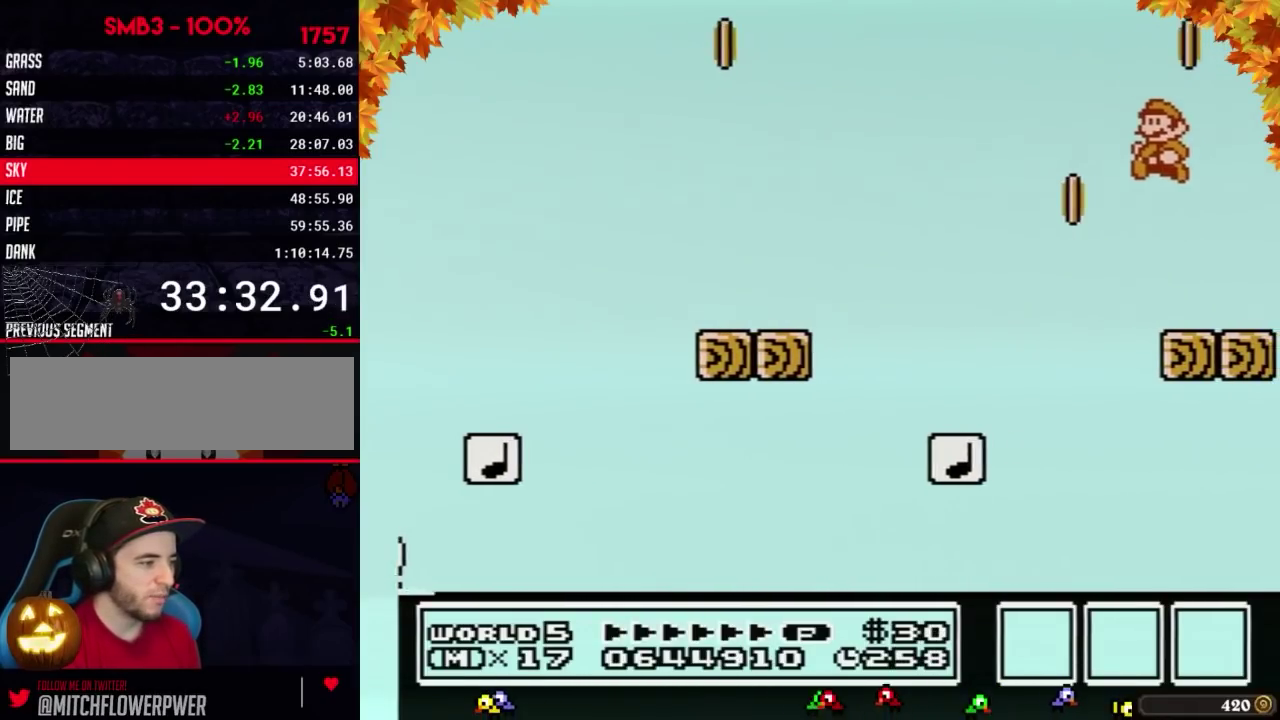
{"buttons": [], "events": [[350, "B", "up"], [383, "DPAD_LEFT", "up"]]}
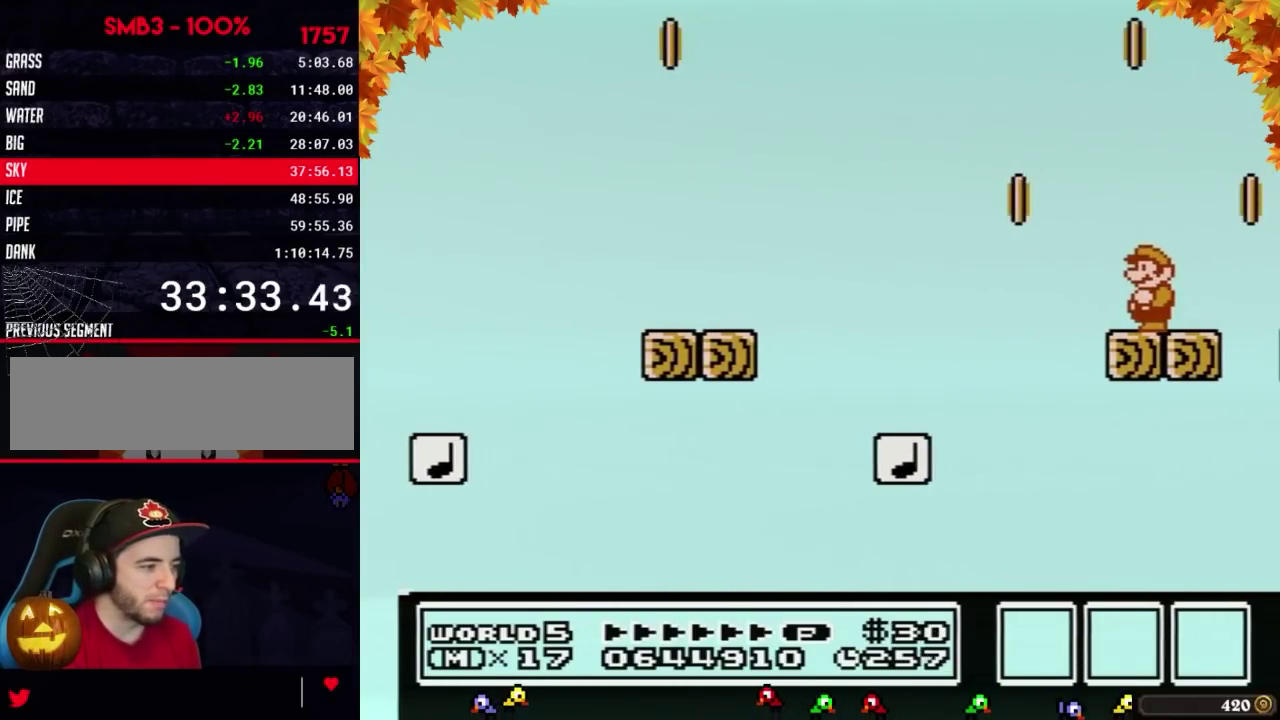
{"buttons": ["DPAD_LEFT"], "events": [[450, "DPAD_LEFT", "down"]]}
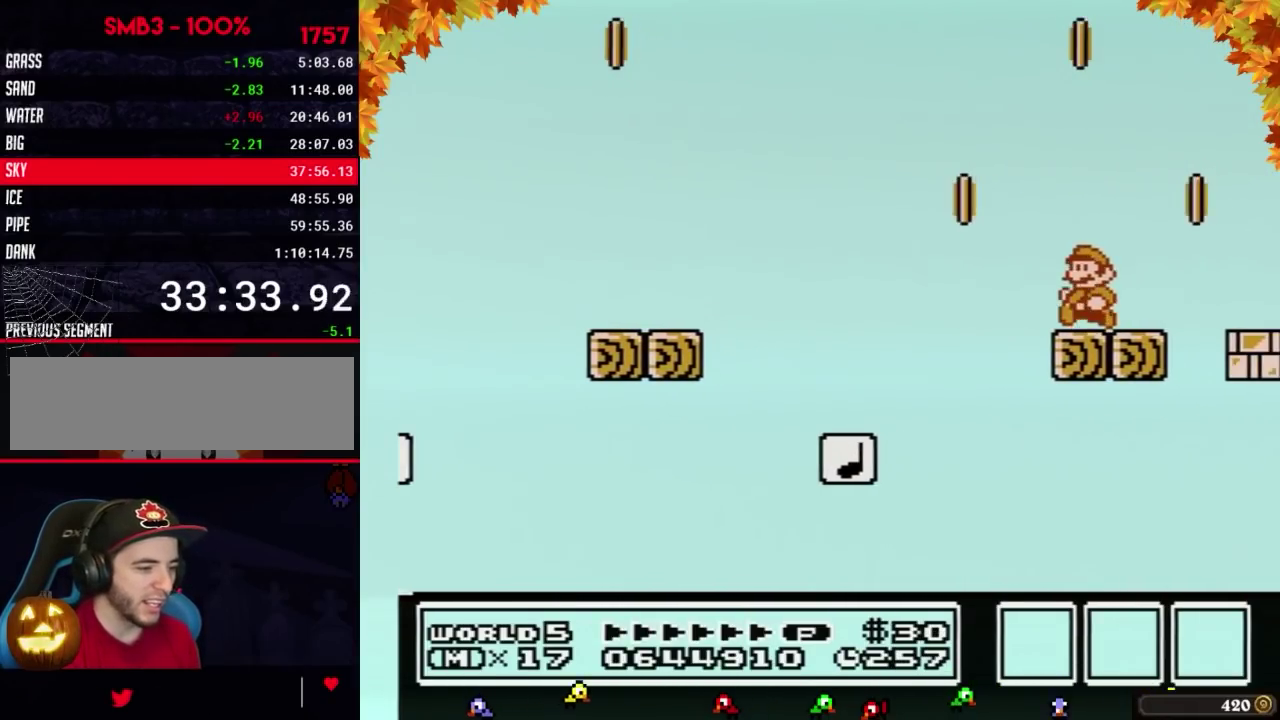
{"buttons": [], "events": [[67, "DPAD_LEFT", "up"]]}
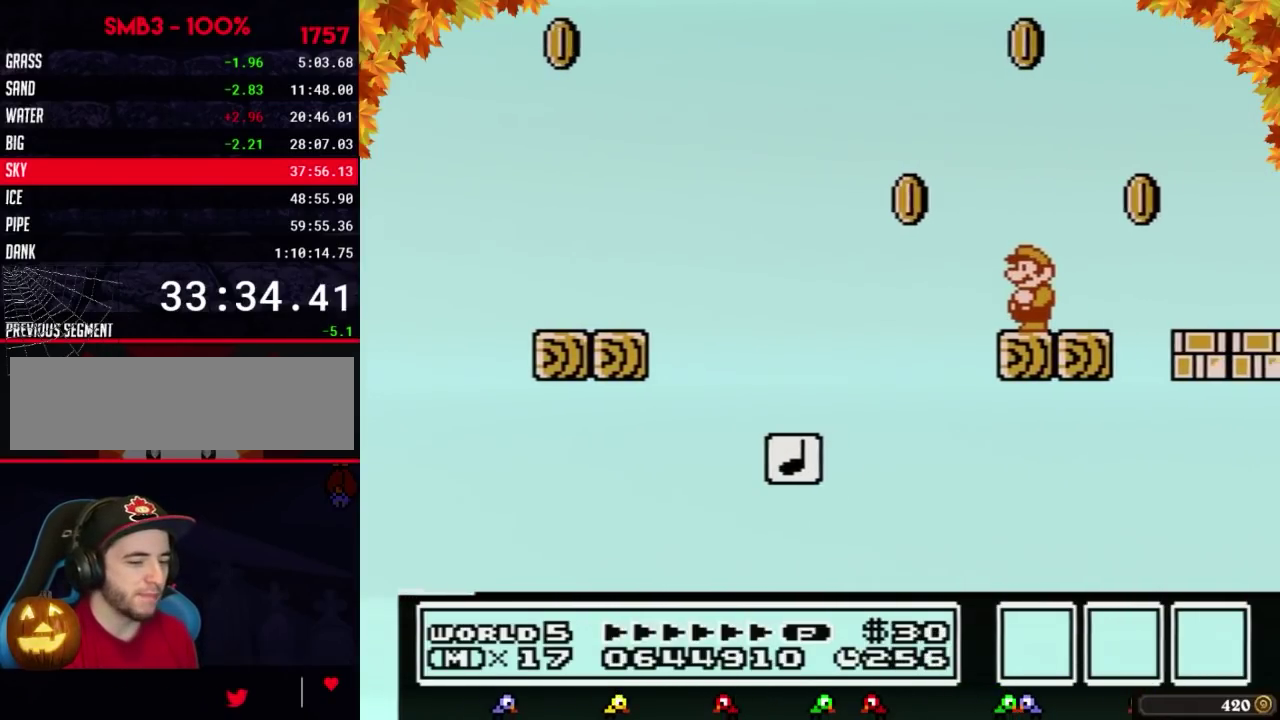
{"buttons": [], "events": []}
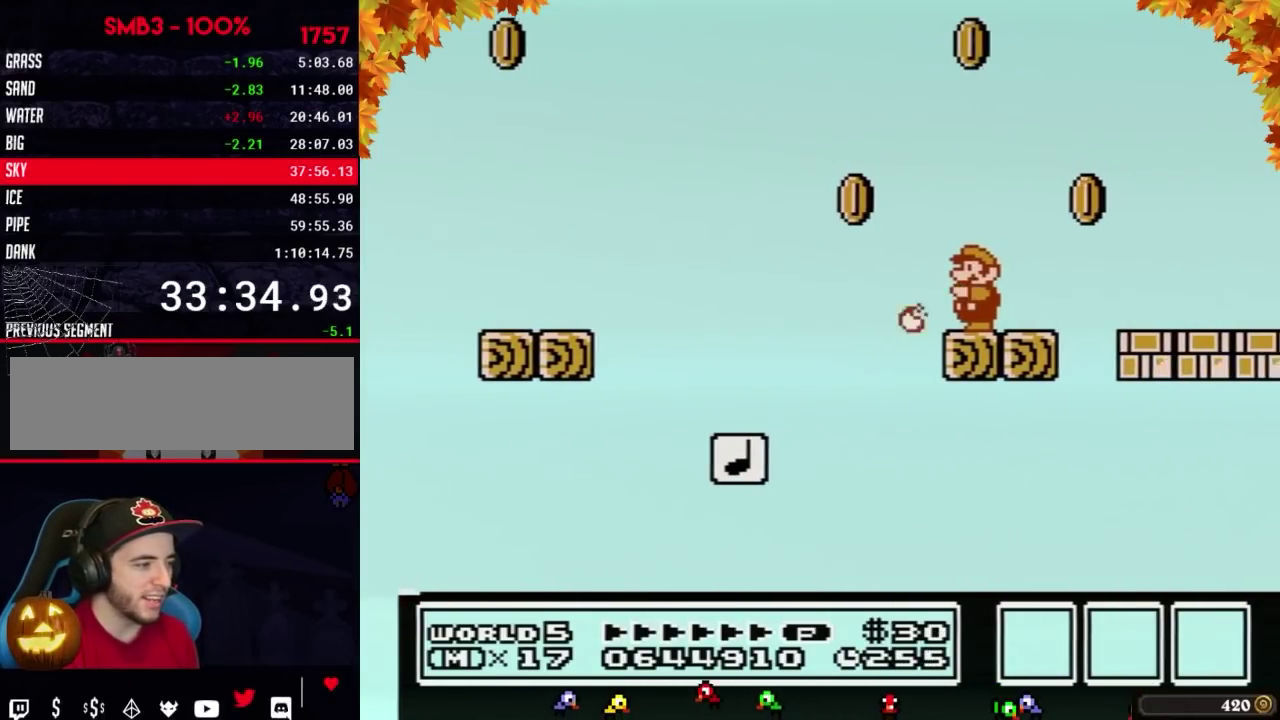
{"buttons": ["B", "DPAD_RIGHT"], "events": [[17, "B", "down"], [450, "DPAD_RIGHT", "down"]]}
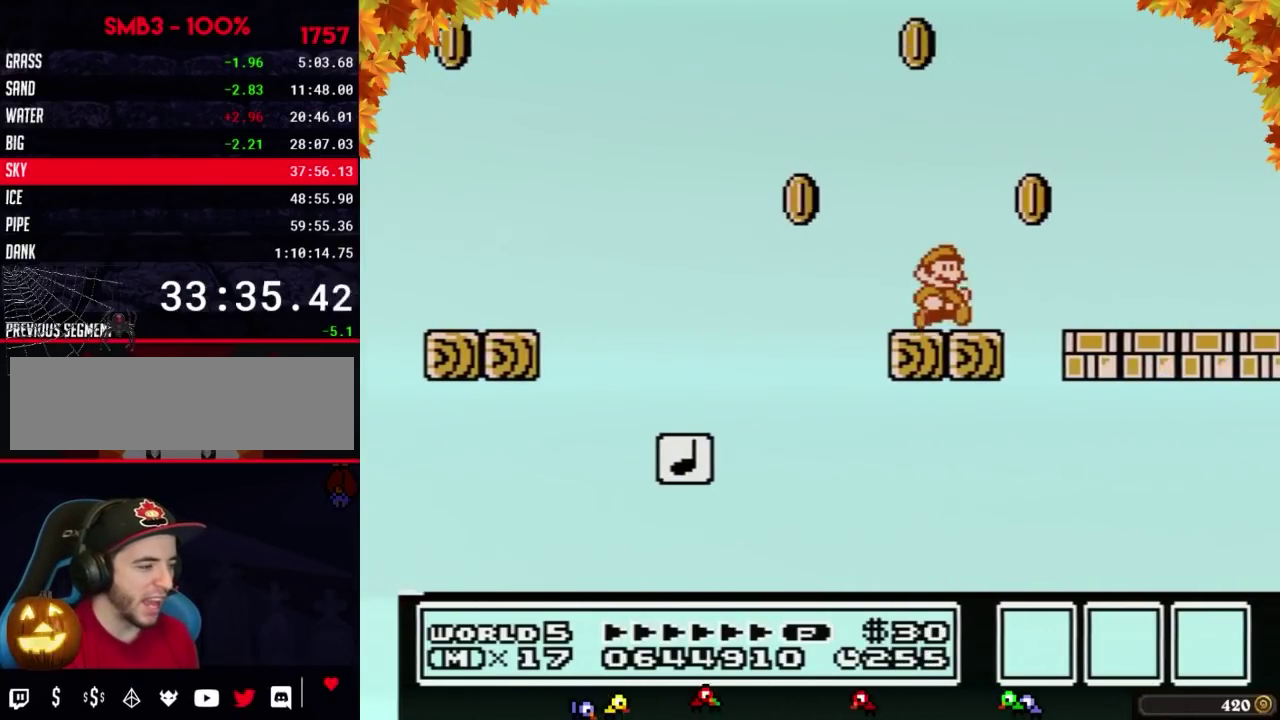
{"buttons": ["B"], "events": [[133, "A", "down"], [283, "A", "up"], [383, "DPAD_RIGHT", "up"]]}
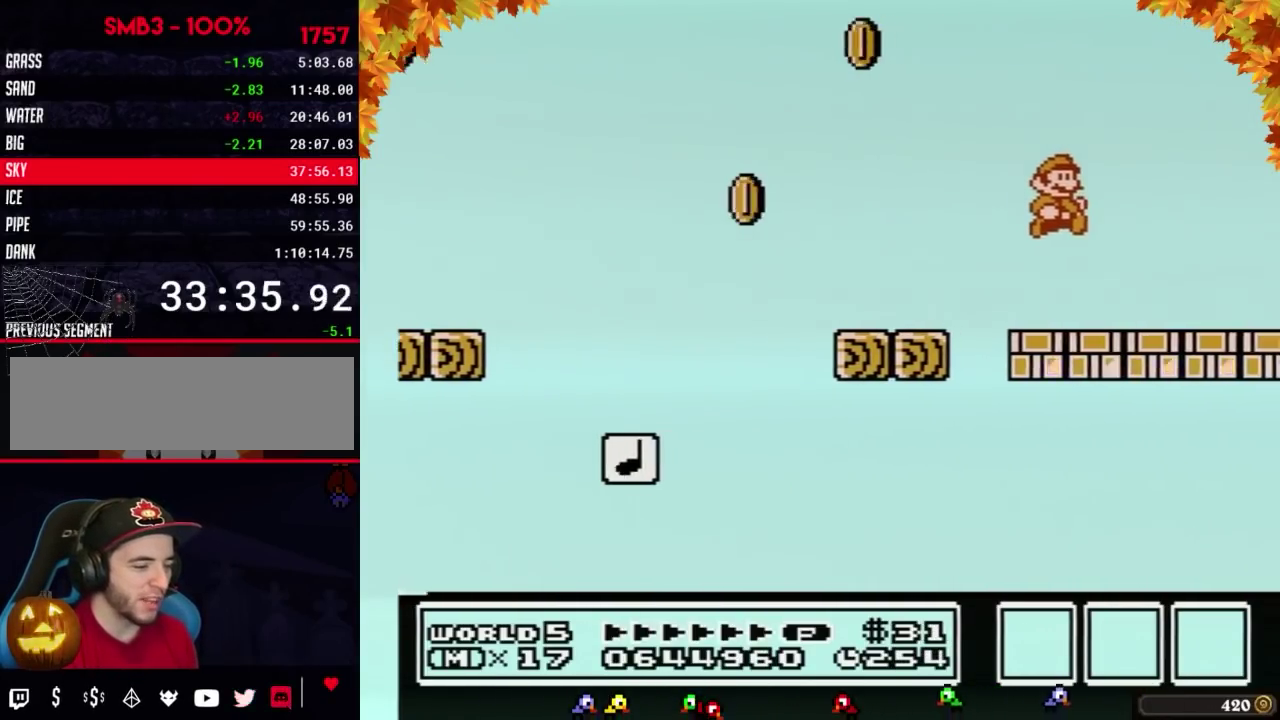
{"buttons": ["B"], "events": [[233, "DPAD_LEFT", "down"], [383, "DPAD_LEFT", "up"]]}
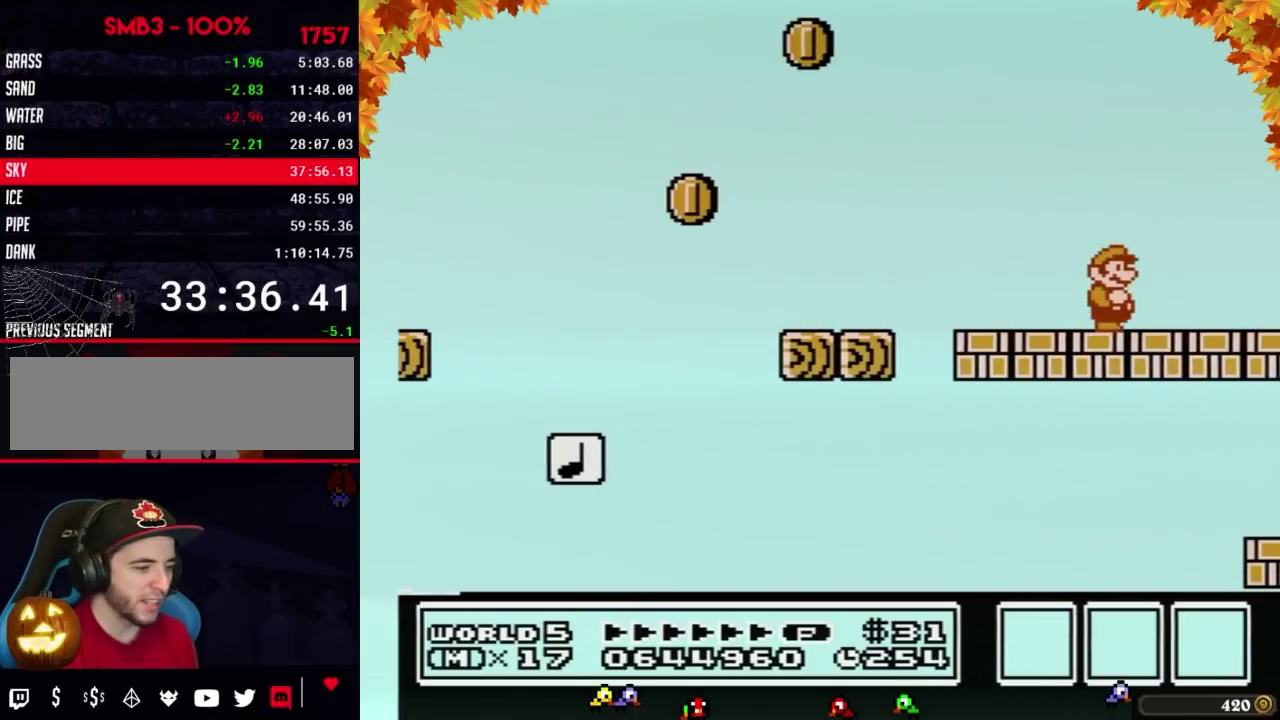
{"buttons": ["B"], "events": [[67, "DPAD_RIGHT", "down"], [200, "B", "up"], [317, "B", "down"], [417, "B", "up"], [417, "DPAD_RIGHT", "up"], [483, "B", "down"]]}
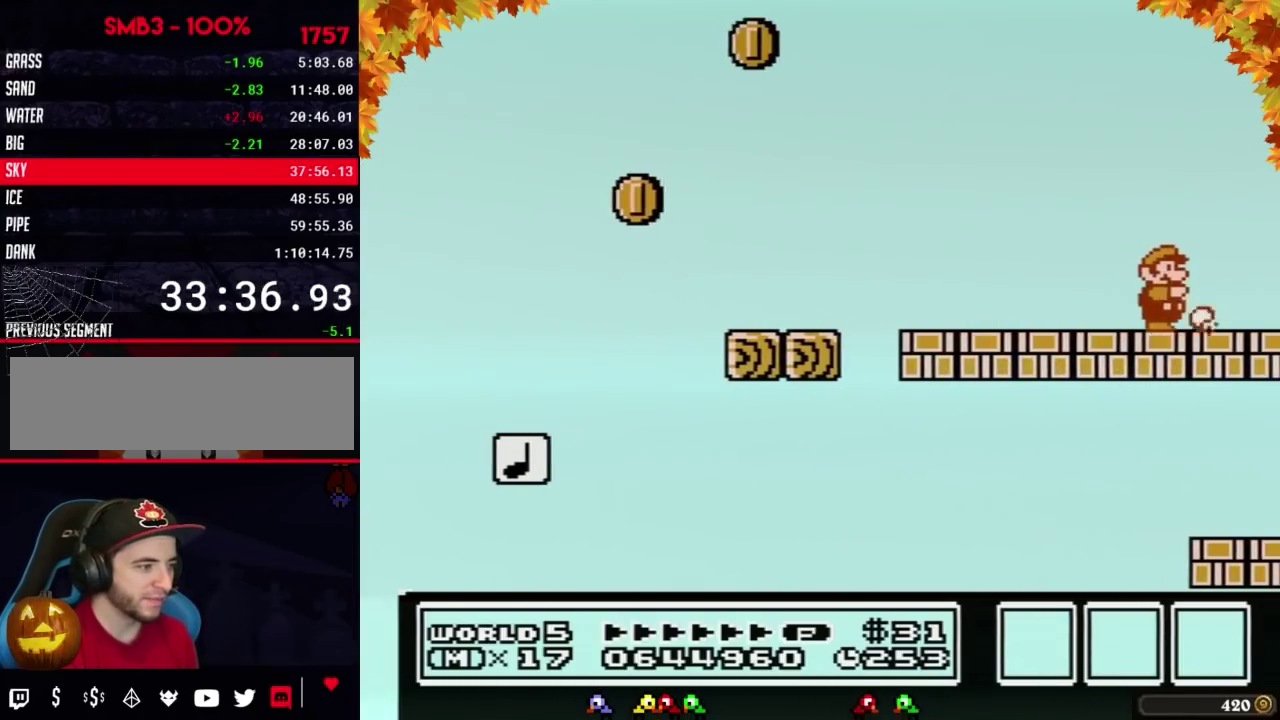
{"buttons": [], "events": [[133, "B", "up"], [167, "DPAD_RIGHT", "down"], [200, "B", "down"], [300, "B", "up"], [350, "DPAD_RIGHT", "up"], [383, "B", "down"], [483, "B", "up"]]}
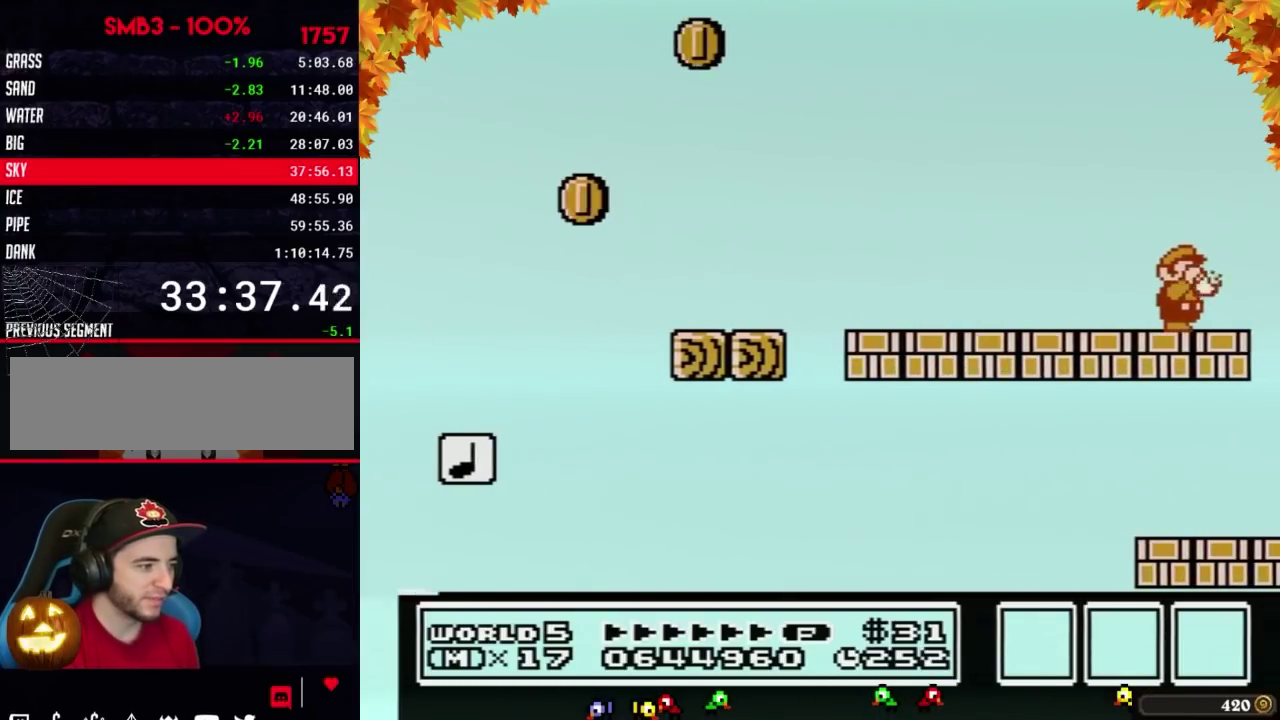
{"buttons": [], "events": [[33, "B", "down"], [100, "DPAD_RIGHT", "down"], [133, "B", "up"], [233, "B", "down"], [233, "DPAD_RIGHT", "up"], [317, "B", "up"], [383, "B", "down"], [483, "B", "up"]]}
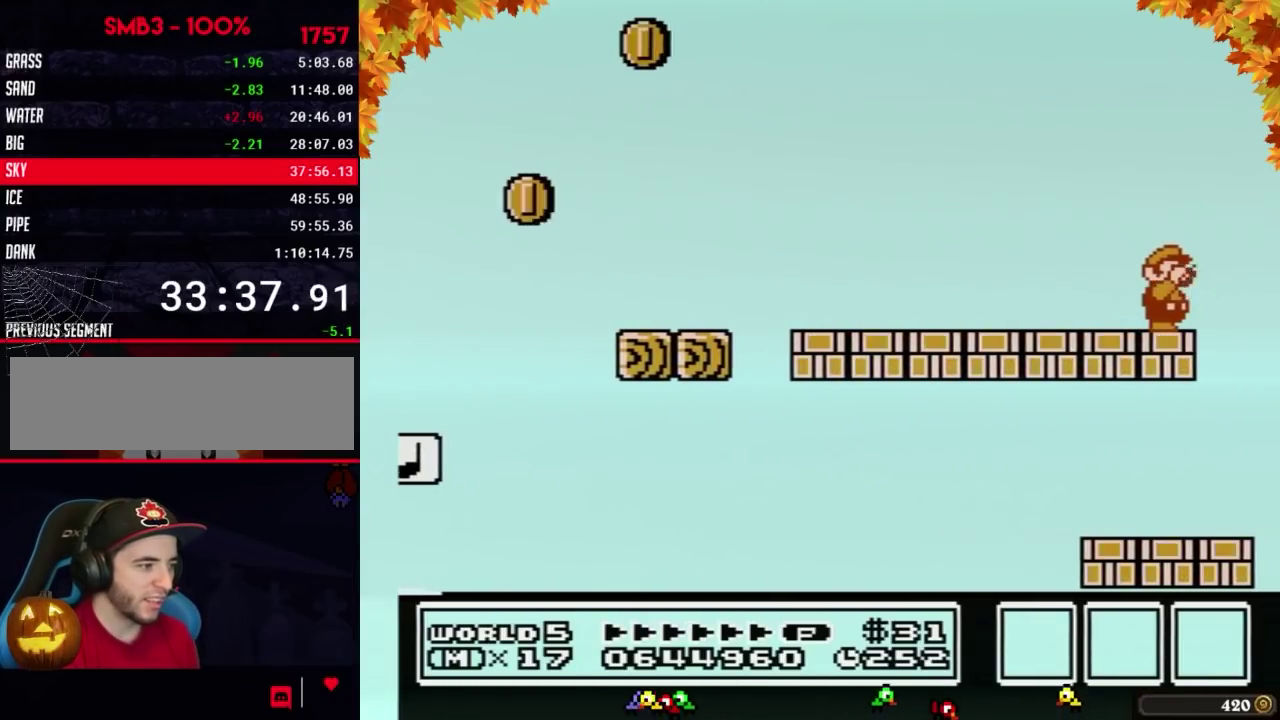
{"buttons": ["B"], "events": [[17, "DPAD_RIGHT", "down"], [67, "B", "down"], [67, "DPAD_RIGHT", "up"], [167, "B", "up"], [233, "B", "down"], [350, "B", "up"], [417, "B", "down"]]}
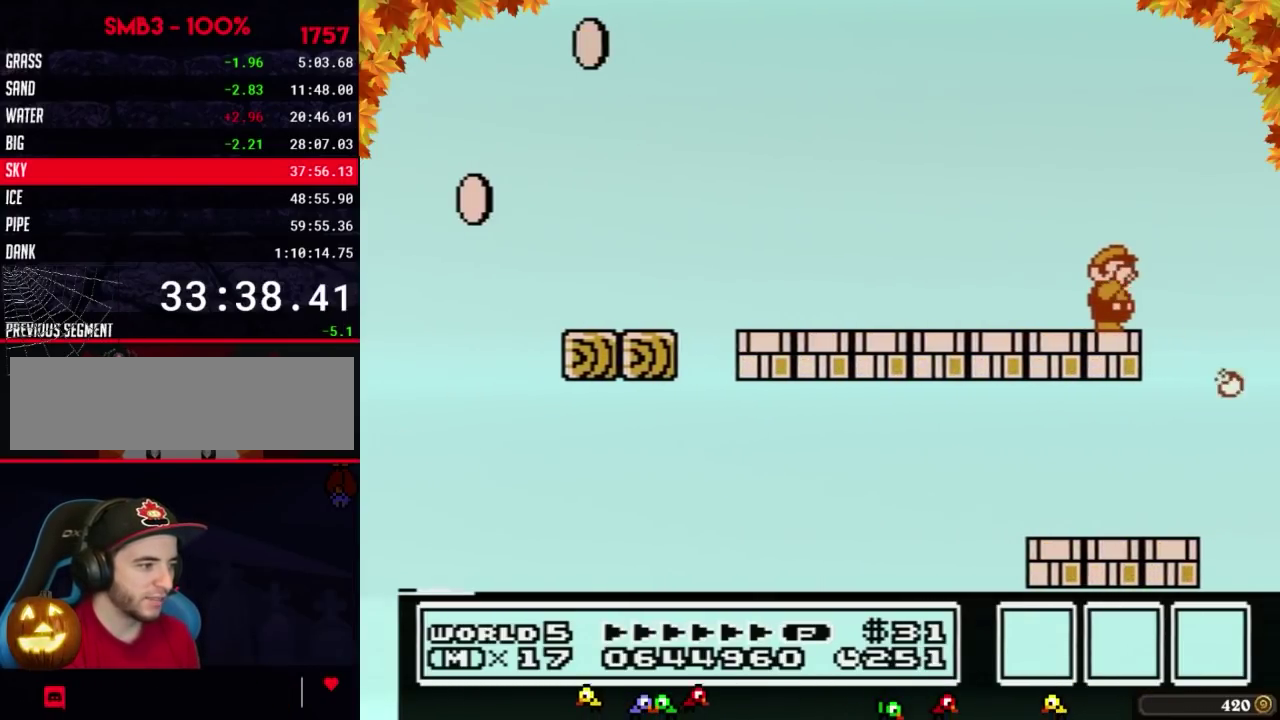
{"buttons": ["B"], "events": [[17, "B", "up"], [100, "B", "down"], [200, "B", "up"], [267, "B", "down"], [350, "B", "up"], [450, "B", "down"]]}
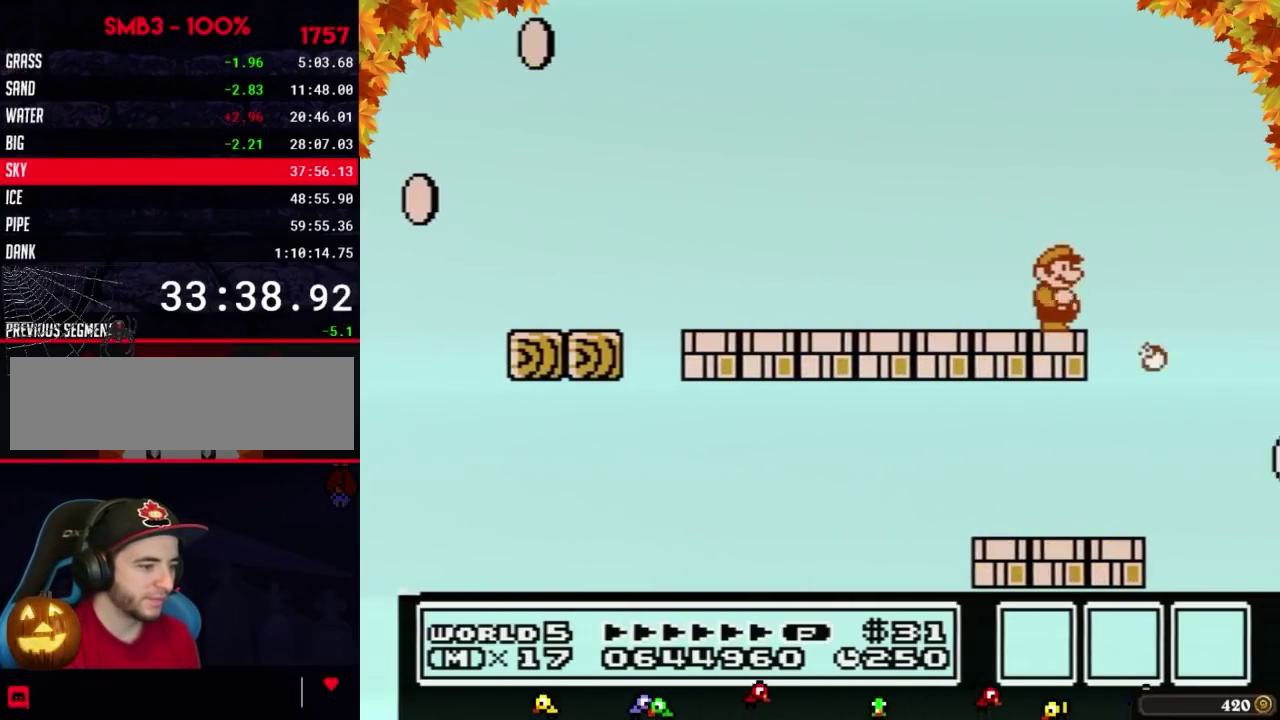
{"buttons": ["B"], "events": [[33, "B", "up"], [100, "B", "down"]]}
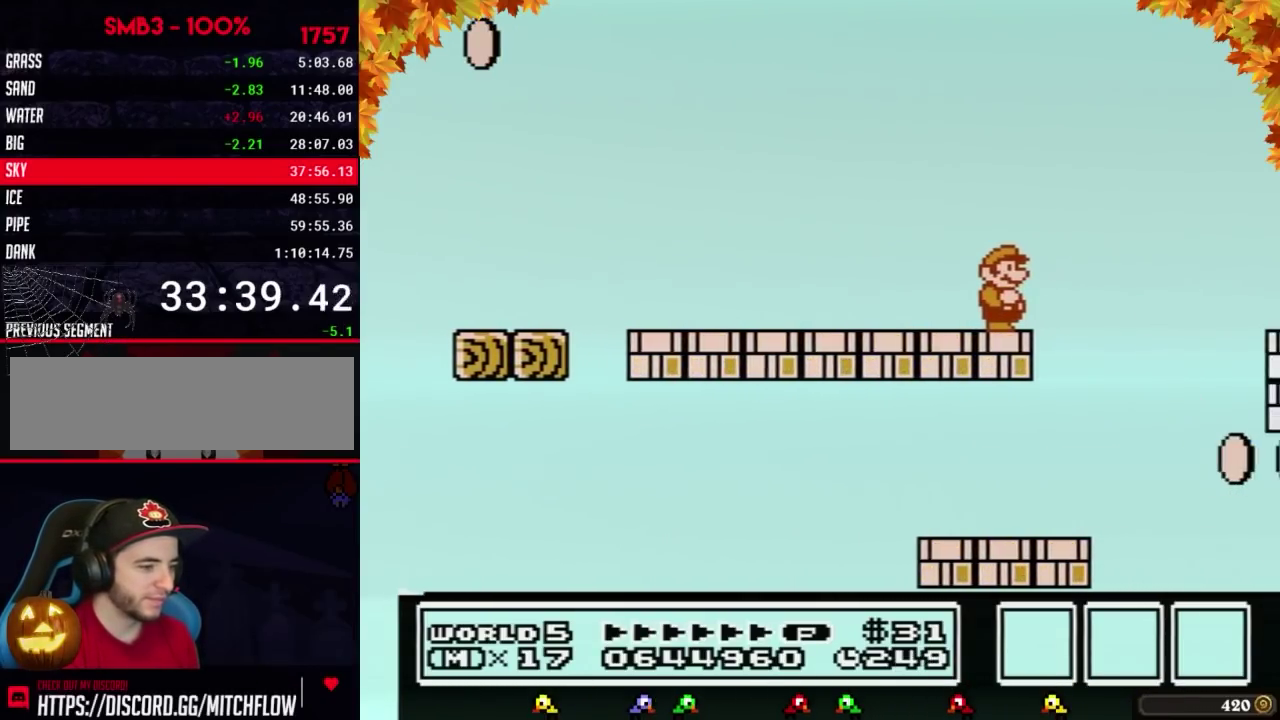
{"buttons": ["B"], "events": []}
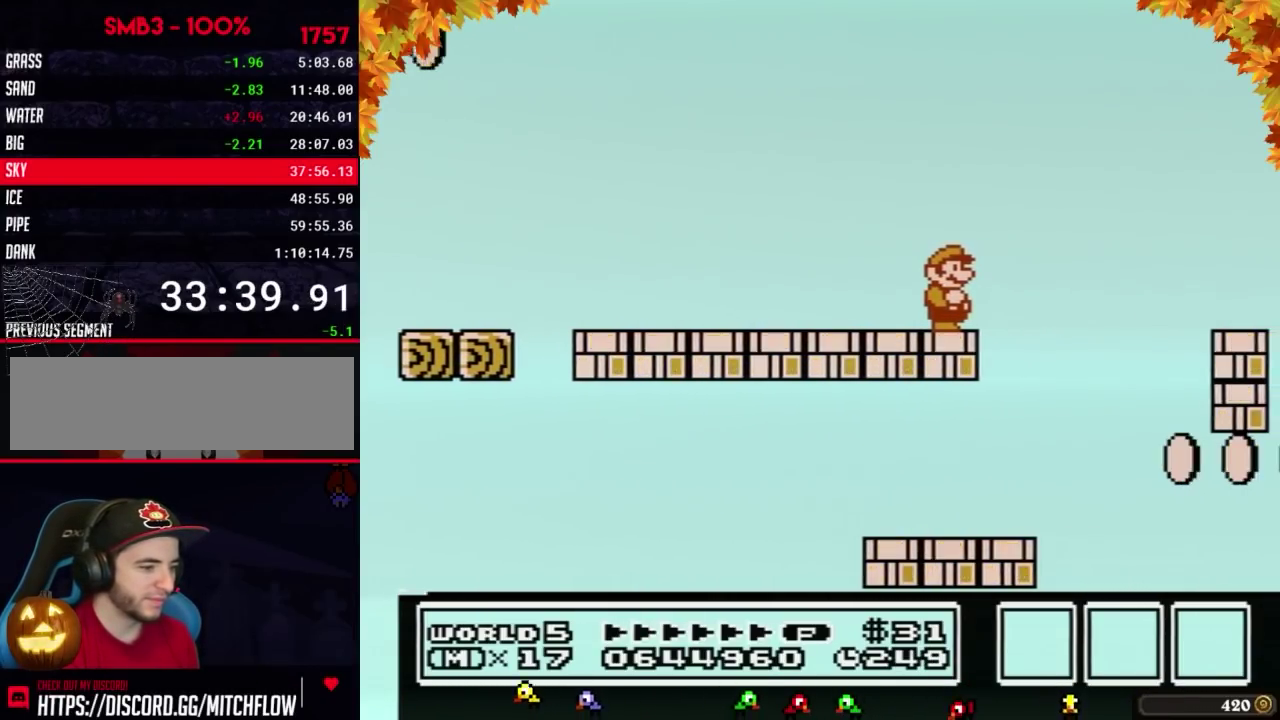
{"buttons": ["B"], "events": []}
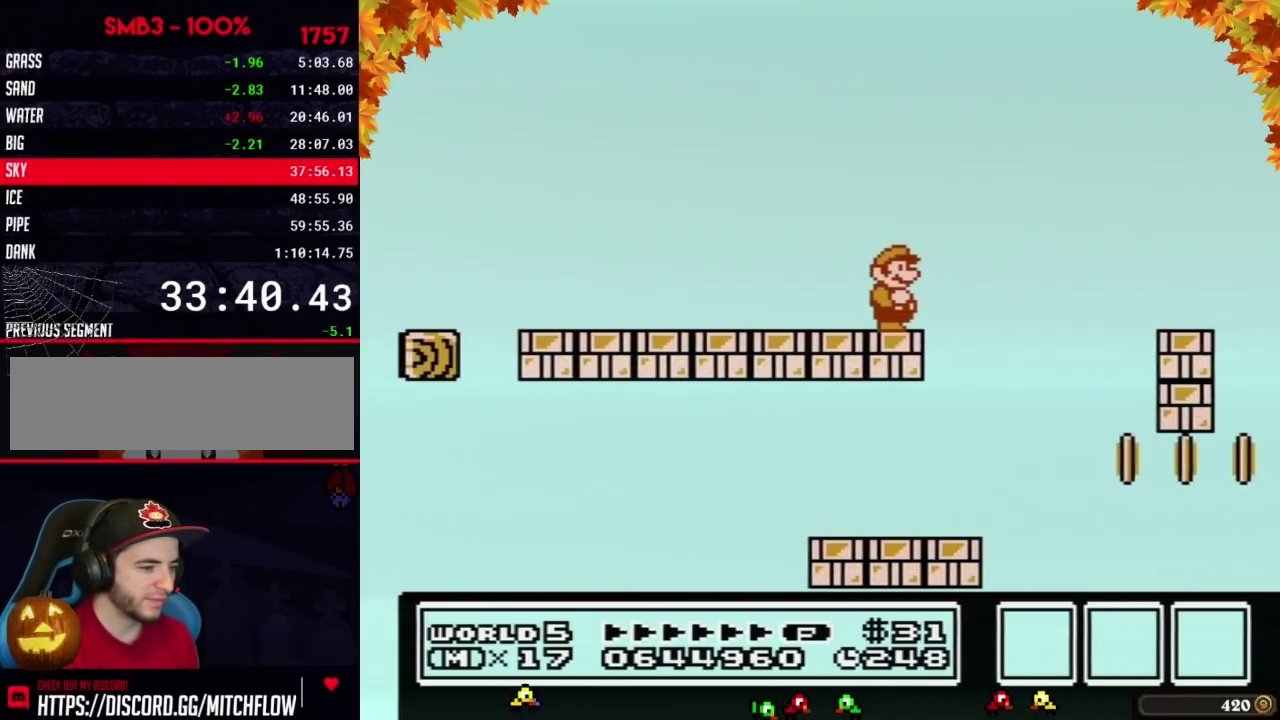
{"buttons": ["A", "B", "DPAD_RIGHT"], "events": [[283, "DPAD_RIGHT", "down"], [483, "A", "down"]]}
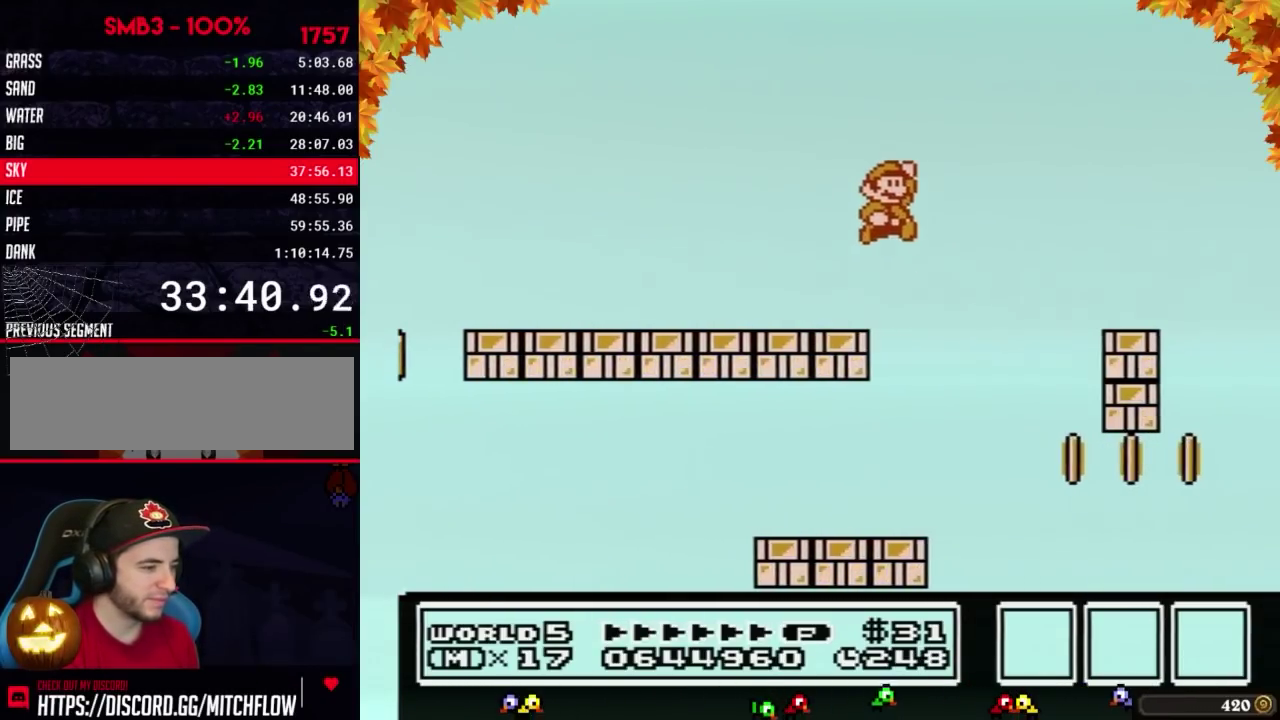
{"buttons": ["B"], "events": [[283, "A", "up"], [417, "DPAD_RIGHT", "up"]]}